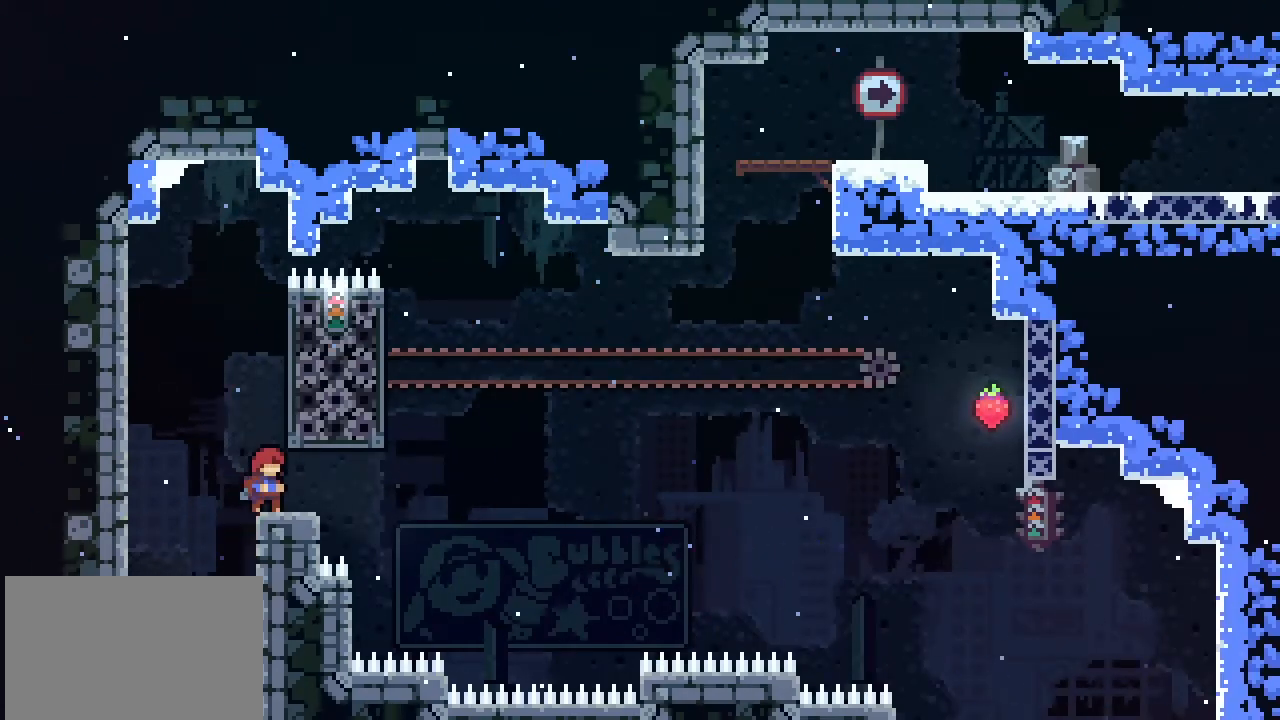
Gameplay with a controller (PlayStation layout); each line is a JSON object with the inputs held at the frame after it. "events" lists button and stick changes between this image and that frame as [ms after this image, input, new state], when the widget could be followed in between. Not read: right_stick.
{"buttons": [], "left_stick": "center", "events": []}
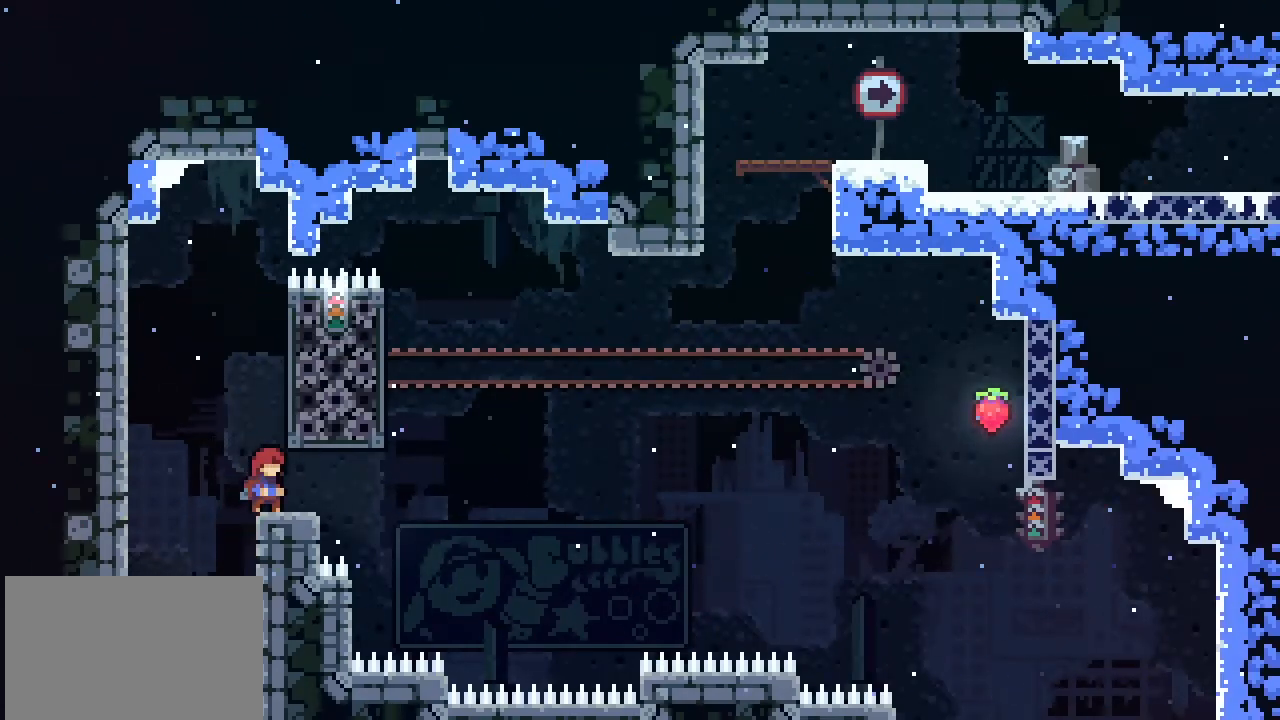
{"buttons": [], "left_stick": "center", "events": []}
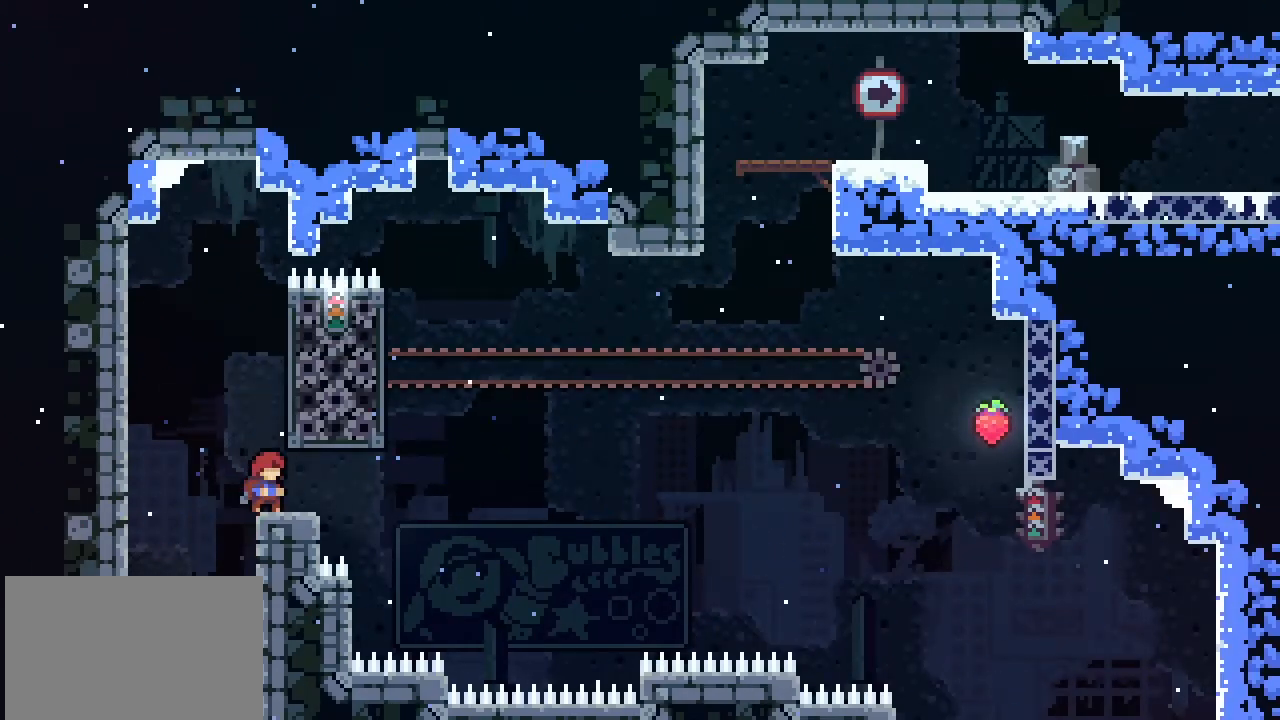
{"buttons": [], "left_stick": "up-left", "events": [[200, "left_stick", "right"], [300, "CROSS", "down"], [367, "CROSS", "up"], [400, "SQUARE", "down"], [400, "left_stick", "left"], [433, "SQUARE", "up"], [500, "left_stick", "up-left"]]}
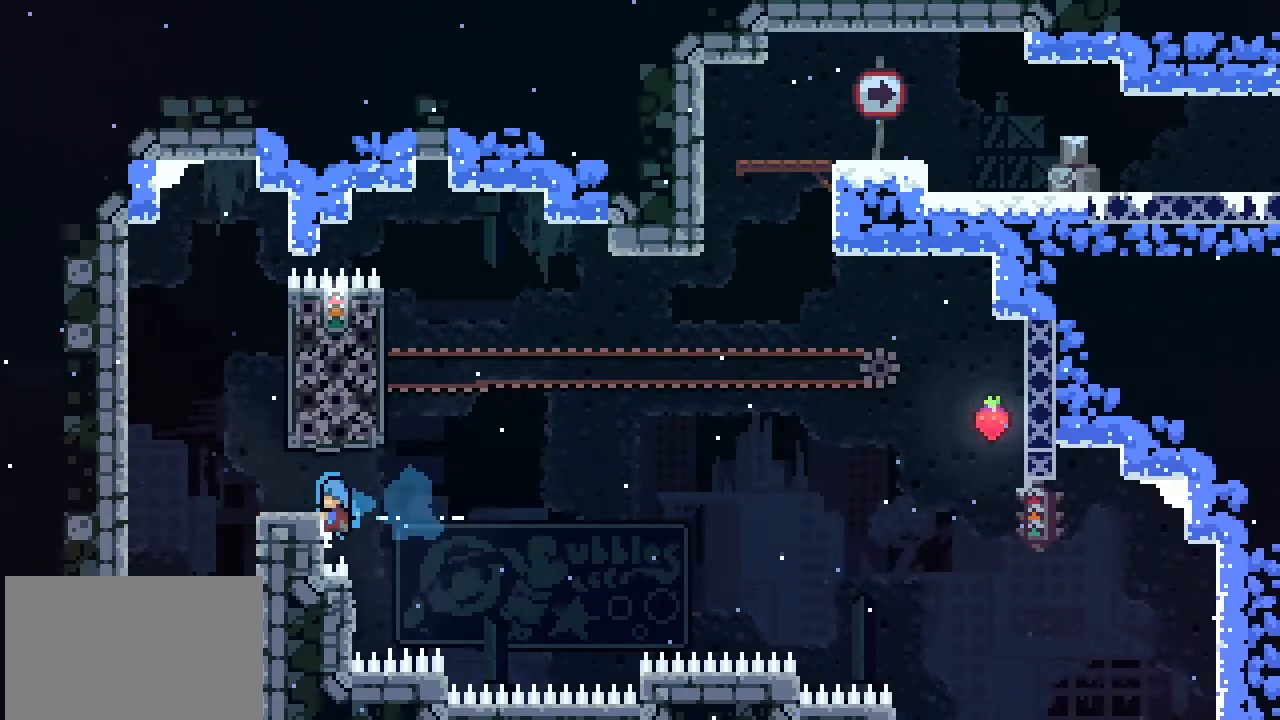
{"buttons": [], "left_stick": "right", "events": [[133, "left_stick", "left"], [300, "left_stick", "center"], [467, "left_stick", "right"]]}
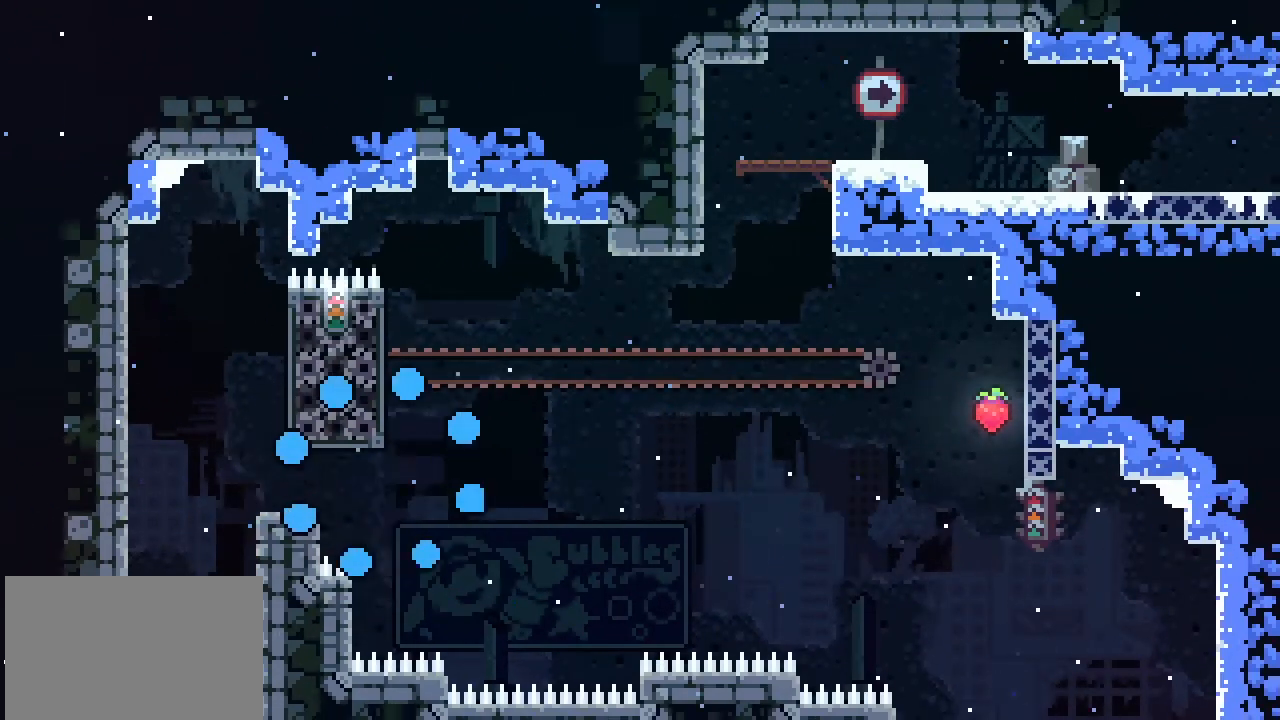
{"buttons": ["CROSS"], "left_stick": "up-right", "events": [[100, "left_stick", "left"], [200, "left_stick", "right"], [267, "left_stick", "center"], [400, "left_stick", "up-right"], [433, "CROSS", "down"]]}
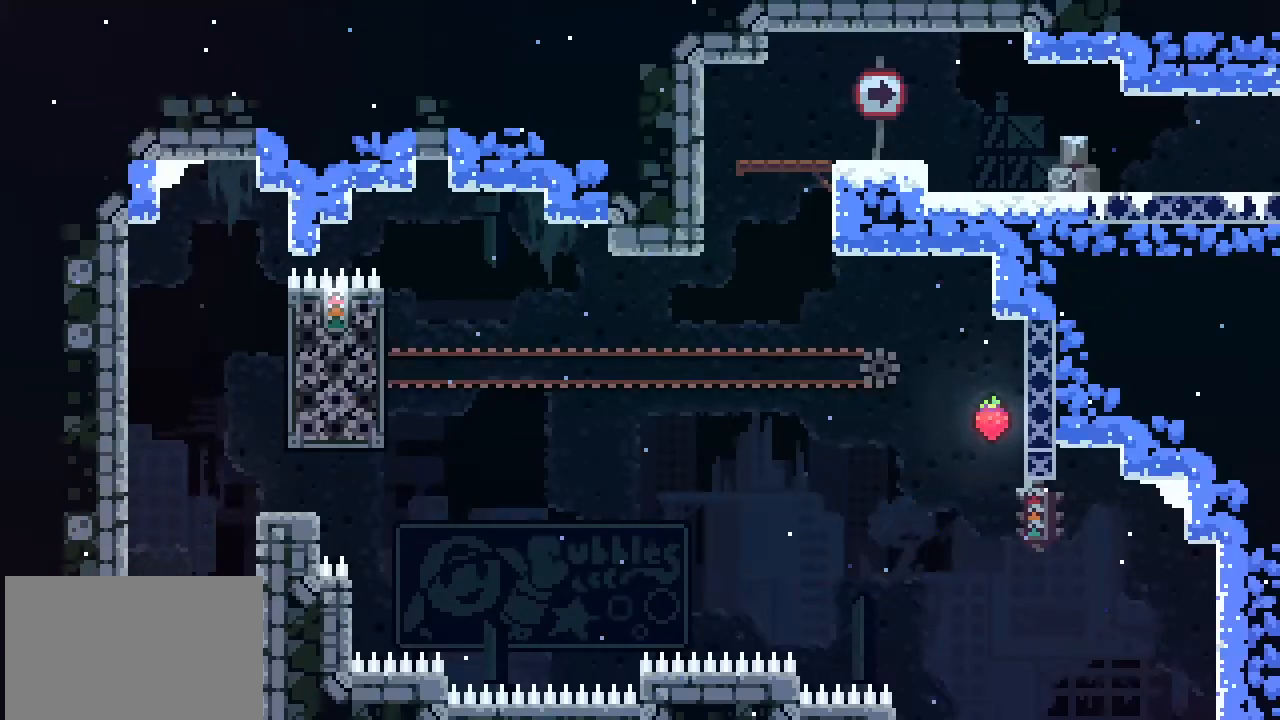
{"buttons": ["CROSS"], "left_stick": "up", "events": [[33, "CROSS", "up"], [100, "CROSS", "down"], [100, "left_stick", "up"], [267, "CROSS", "up"], [333, "left_stick", "center"], [467, "CROSS", "down"], [500, "left_stick", "up"]]}
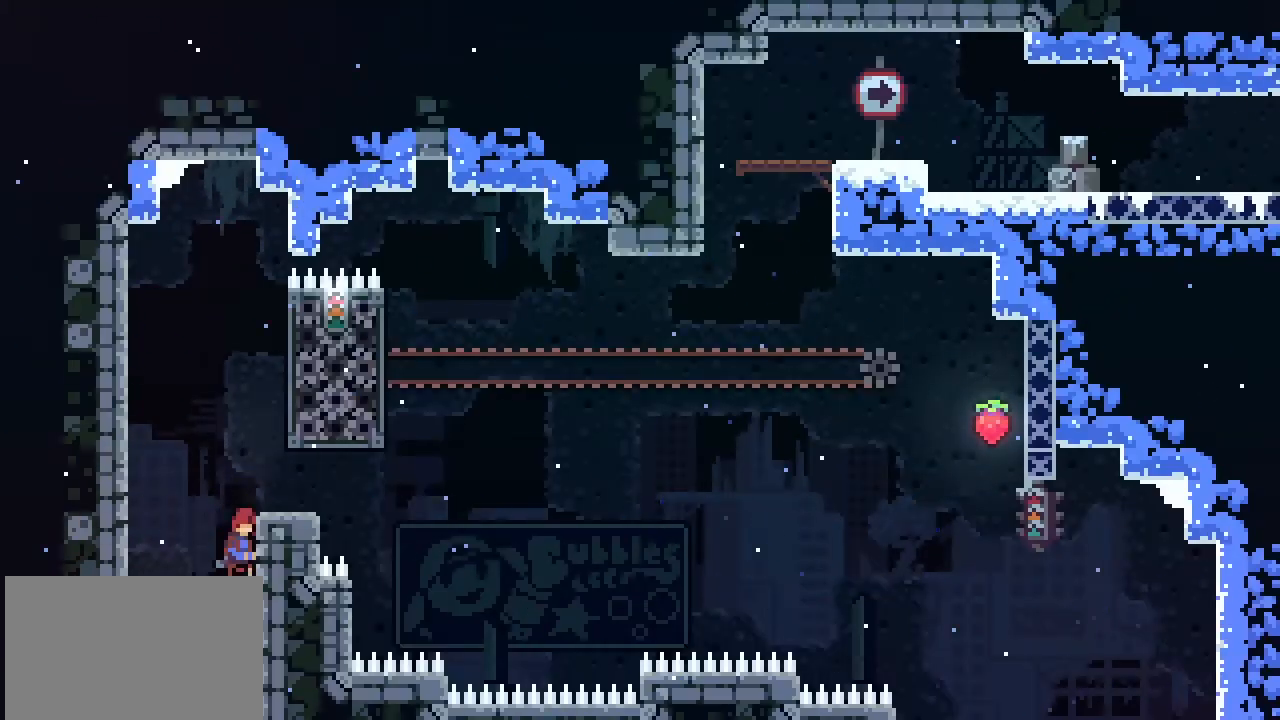
{"buttons": [], "left_stick": "up", "events": [[67, "CROSS", "up"], [67, "L2", "down"], [200, "L2", "up"], [200, "left_stick", "center"], [333, "left_stick", "right"], [467, "CROSS", "down"], [500, "CROSS", "up"], [500, "left_stick", "up"]]}
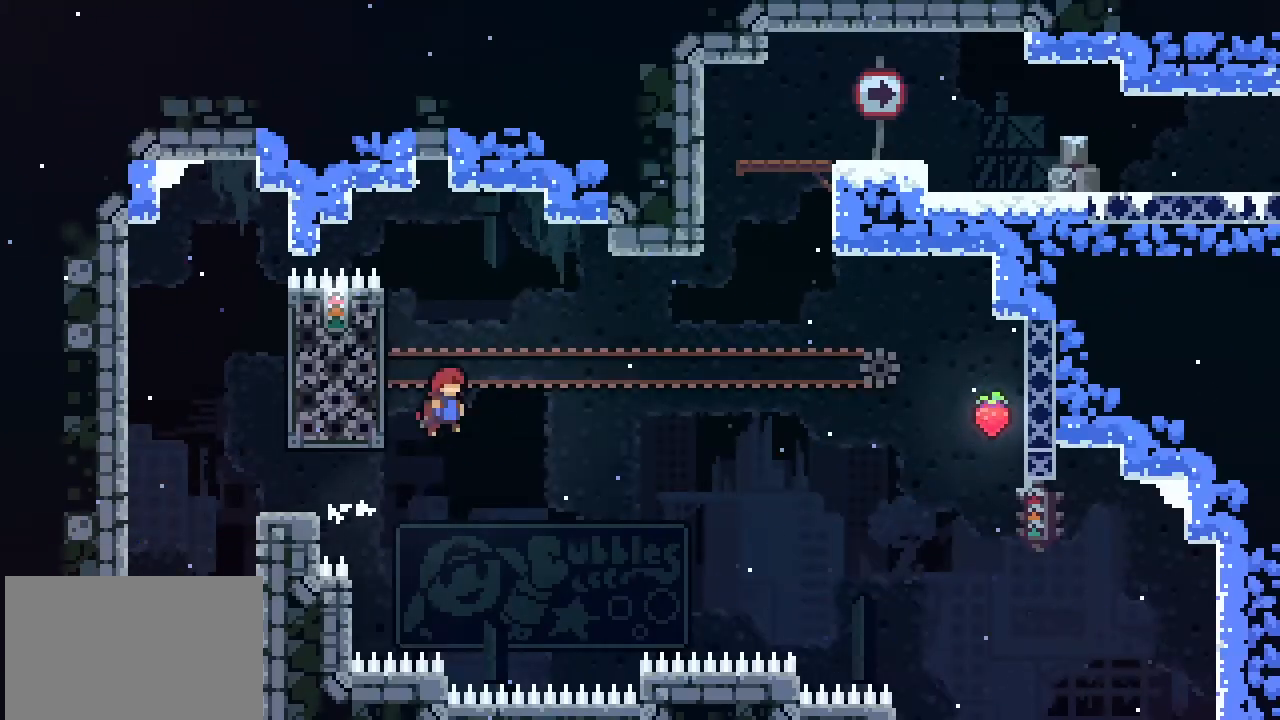
{"buttons": [], "left_stick": "center", "events": [[33, "SQUARE", "down"], [100, "SQUARE", "up"], [100, "left_stick", "left"], [233, "left_stick", "center"], [367, "left_stick", "left"], [400, "L2", "down"], [433, "L2", "up"], [467, "left_stick", "center"]]}
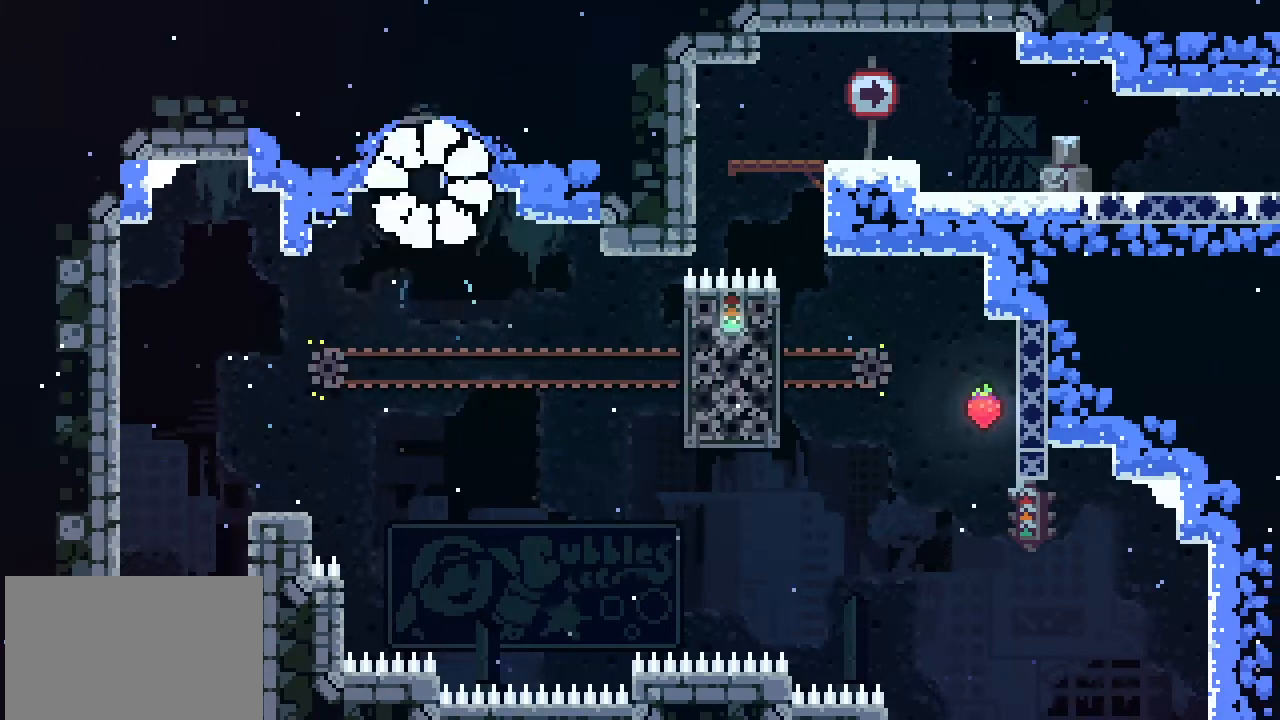
{"buttons": [], "left_stick": "center", "events": [[33, "left_stick", "right"], [133, "left_stick", "center"]]}
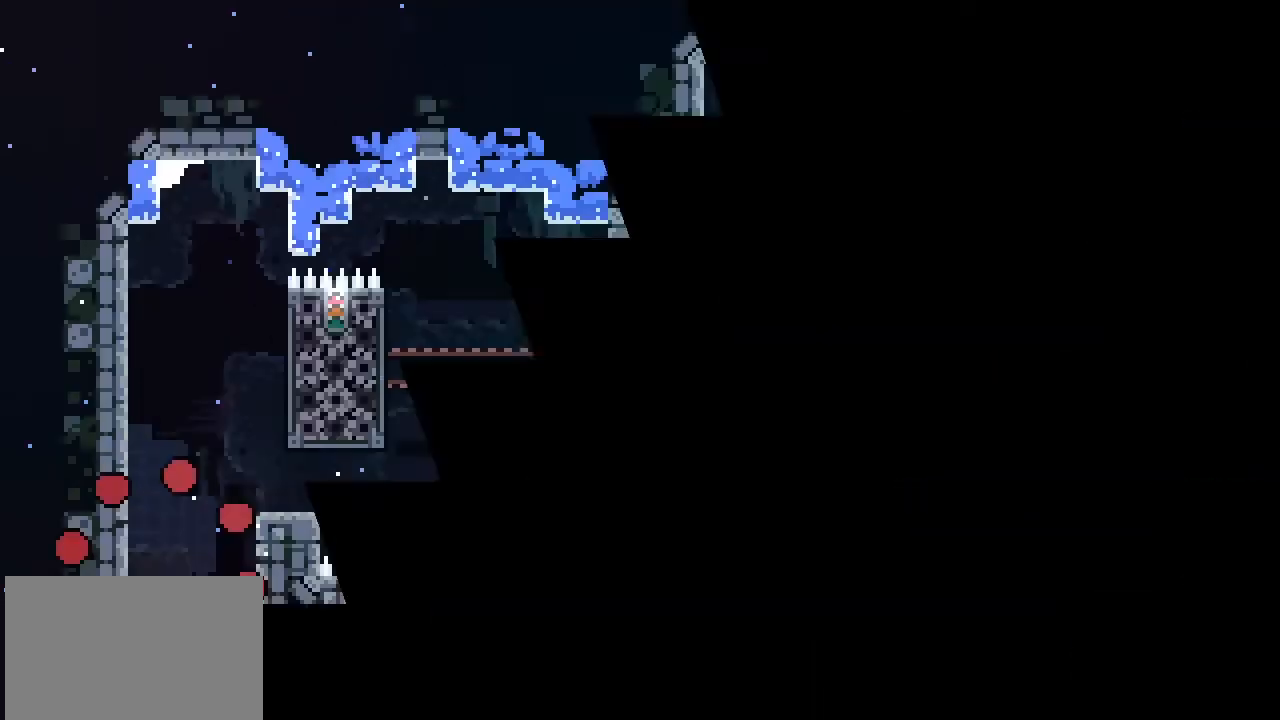
{"buttons": [], "left_stick": "center", "events": [[167, "left_stick", "right"], [233, "CROSS", "down"], [300, "left_stick", "up"], [333, "CROSS", "up"], [333, "L2", "down"], [400, "L2", "up"], [433, "left_stick", "center"]]}
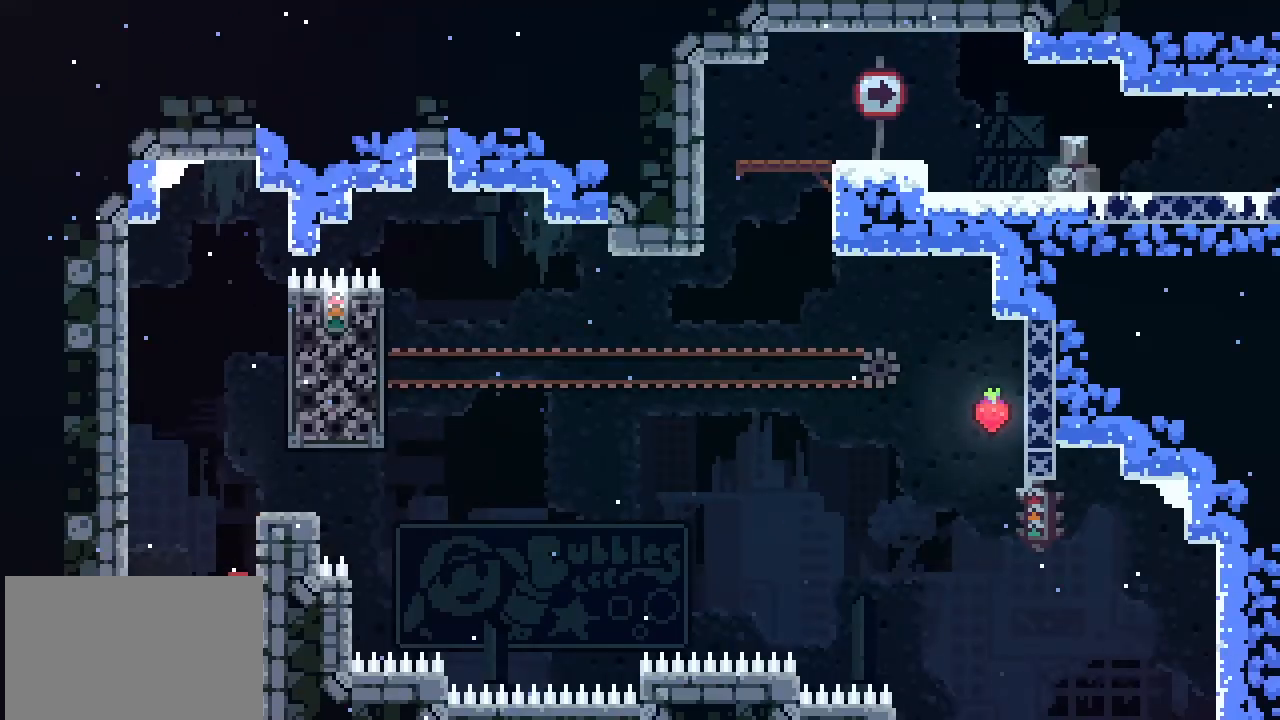
{"buttons": [], "left_stick": "right", "events": [[67, "left_stick", "up"], [100, "CROSS", "down"], [133, "L2", "down"], [167, "CROSS", "up"], [367, "L2", "up"], [367, "left_stick", "center"], [500, "left_stick", "right"]]}
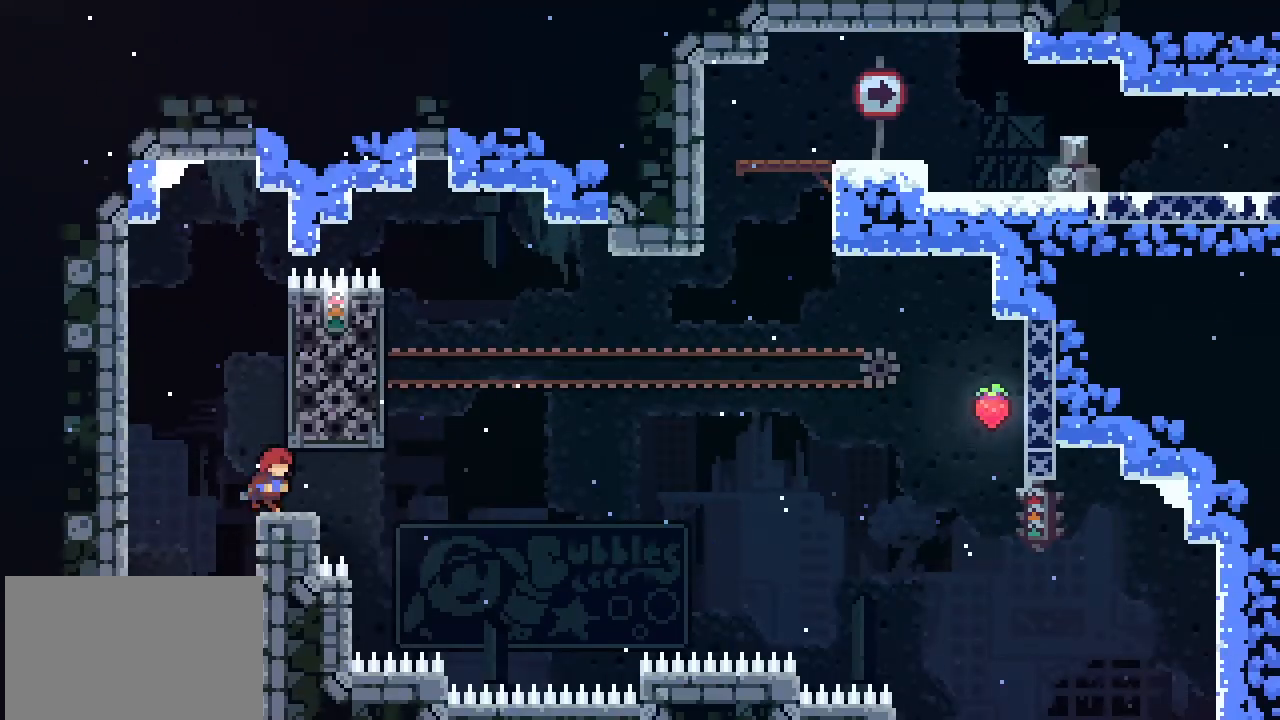
{"buttons": [], "left_stick": "center", "events": [[100, "CROSS", "down"], [133, "CROSS", "up"], [167, "left_stick", "up-left"], [200, "L2", "down"], [300, "L2", "up"], [367, "left_stick", "center"]]}
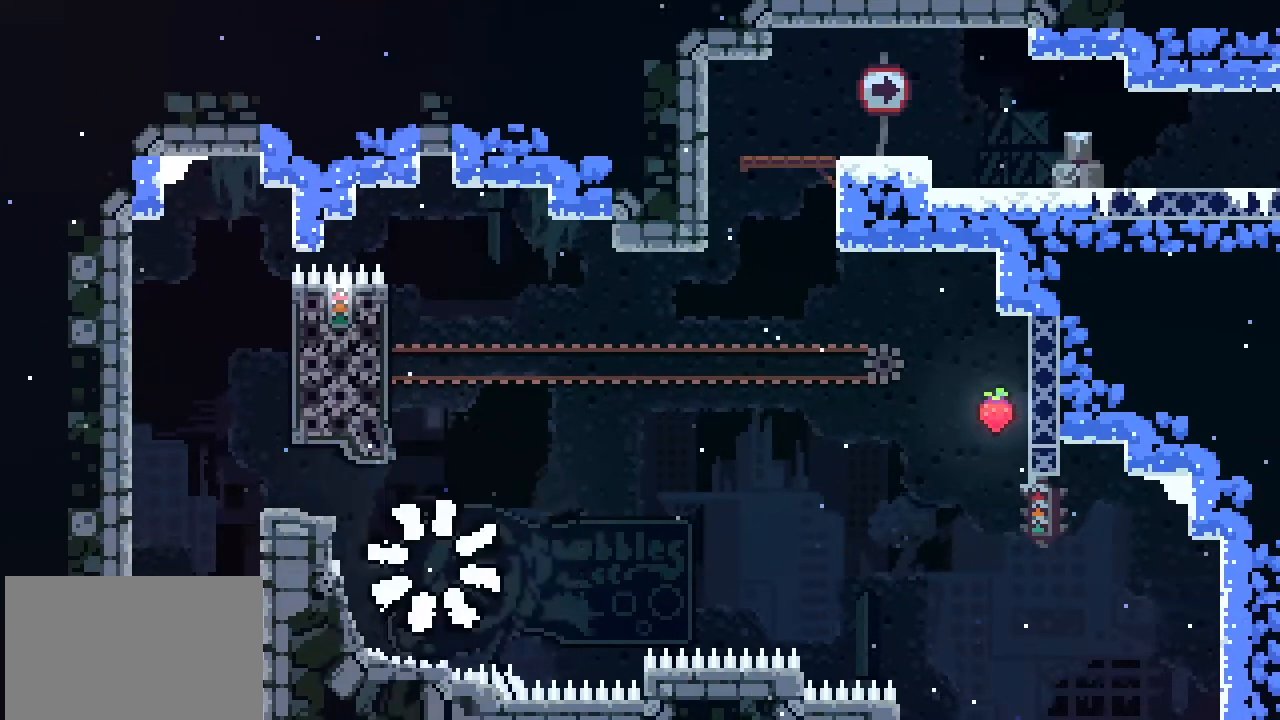
{"buttons": [], "left_stick": "center", "events": [[67, "left_stick", "right"], [167, "left_stick", "center"]]}
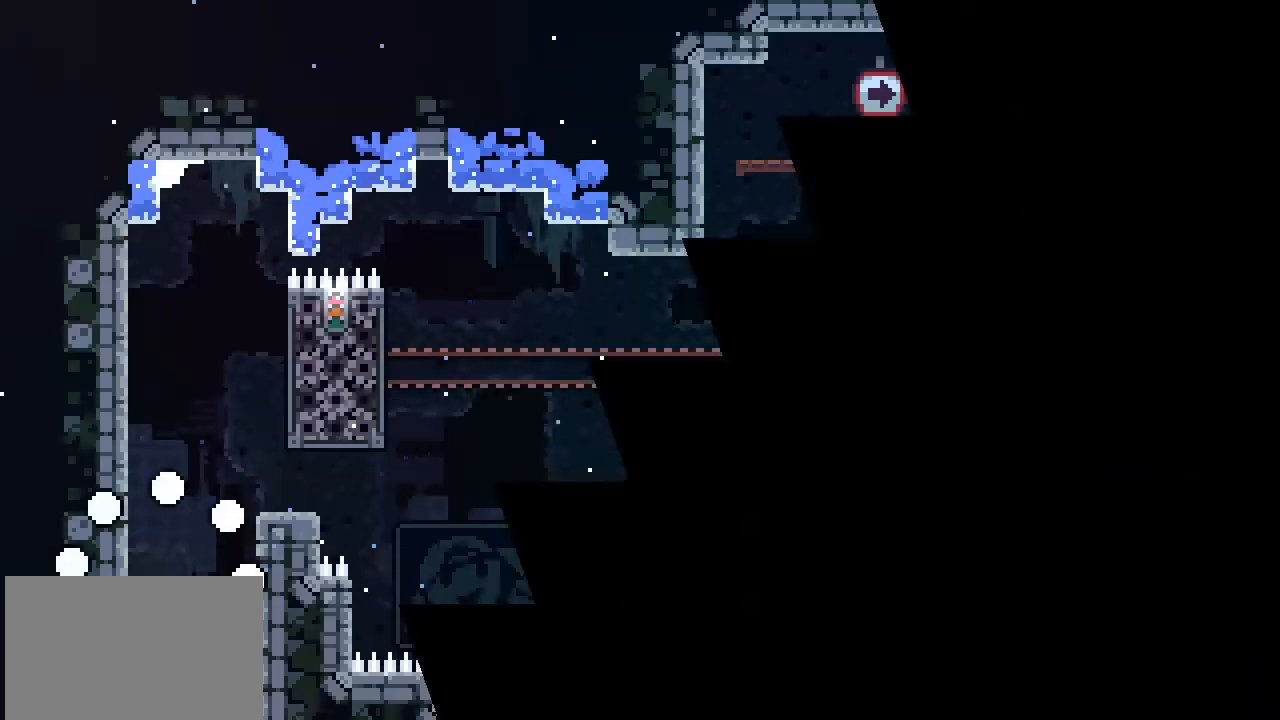
{"buttons": ["CROSS"], "left_stick": "up", "events": [[33, "left_stick", "right"], [133, "CROSS", "down"], [167, "left_stick", "up"], [200, "CROSS", "up"], [267, "CROSS", "down"], [300, "CROSS", "up"], [367, "left_stick", "up-right"], [433, "CROSS", "down"], [500, "left_stick", "up"]]}
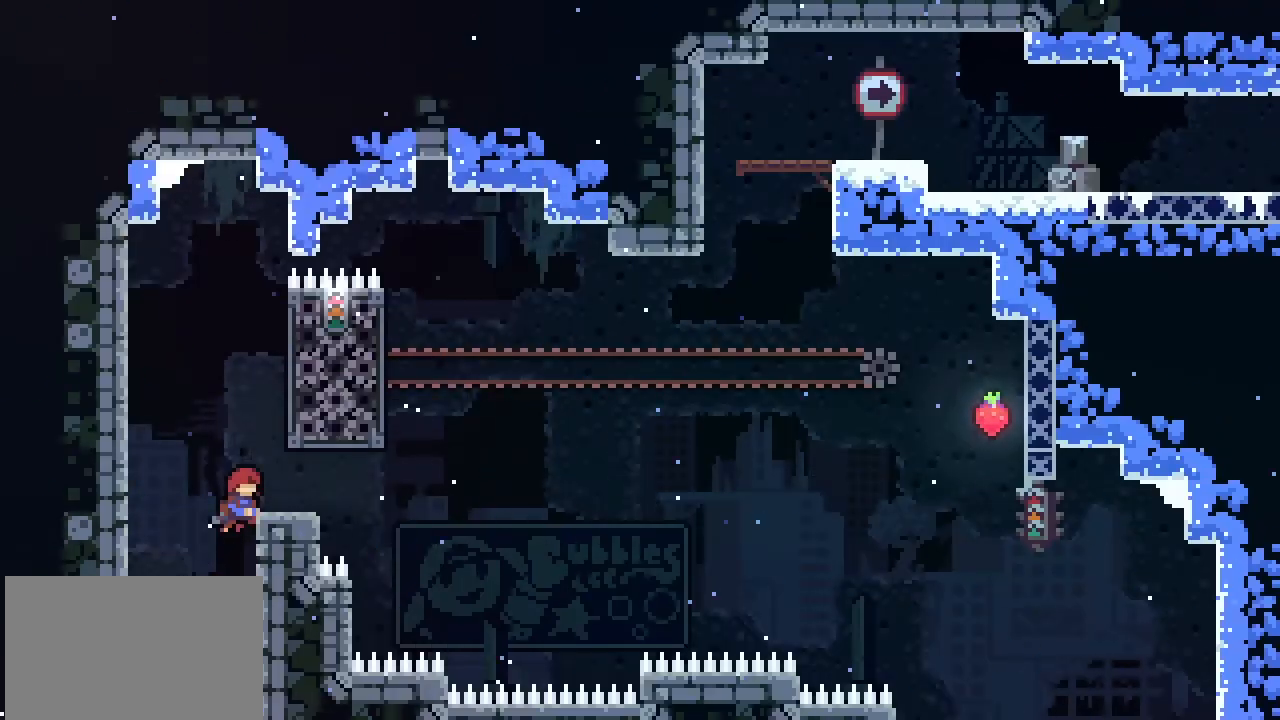
{"buttons": [], "left_stick": "center", "events": [[100, "CROSS", "up"], [133, "left_stick", "center"], [267, "CROSS", "down"], [267, "left_stick", "up"], [333, "L2", "down"], [400, "CROSS", "up"], [467, "L2", "up"], [500, "left_stick", "center"]]}
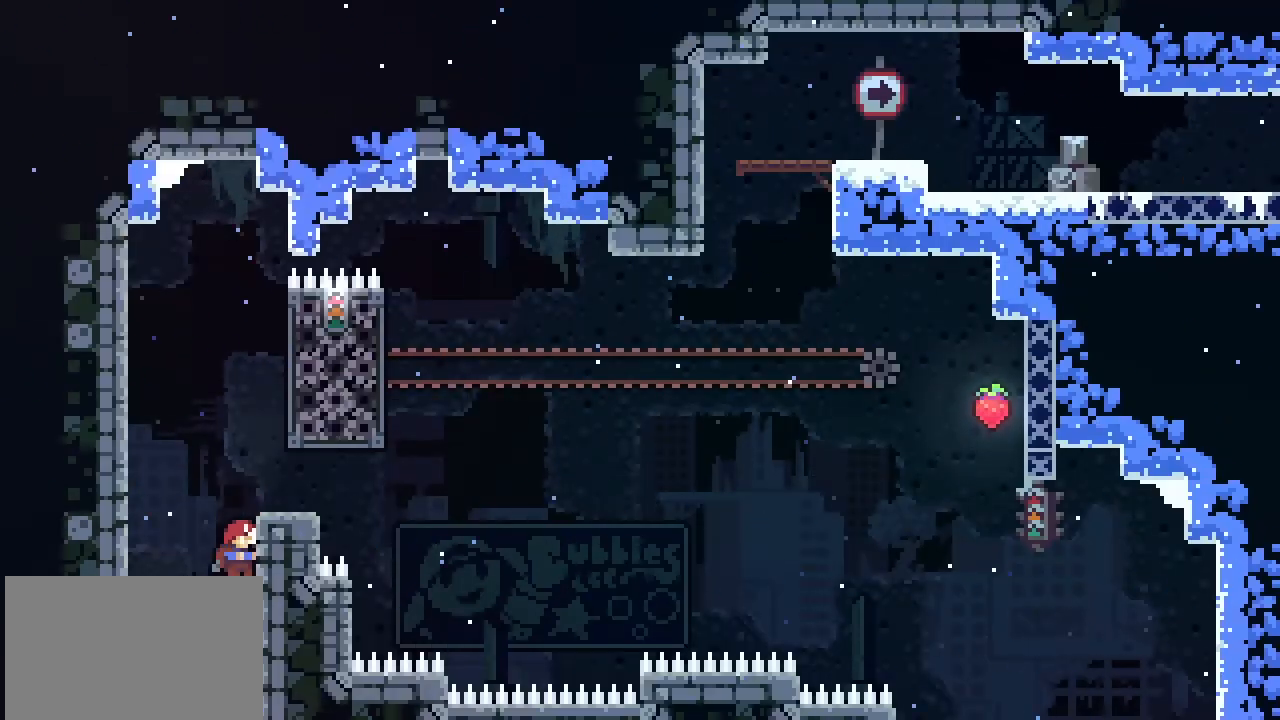
{"buttons": [], "left_stick": "center", "events": [[100, "left_stick", "up-right"], [167, "L2", "down"], [167, "left_stick", "up"], [200, "CROSS", "down"], [267, "CROSS", "up"], [467, "L2", "up"], [500, "left_stick", "center"]]}
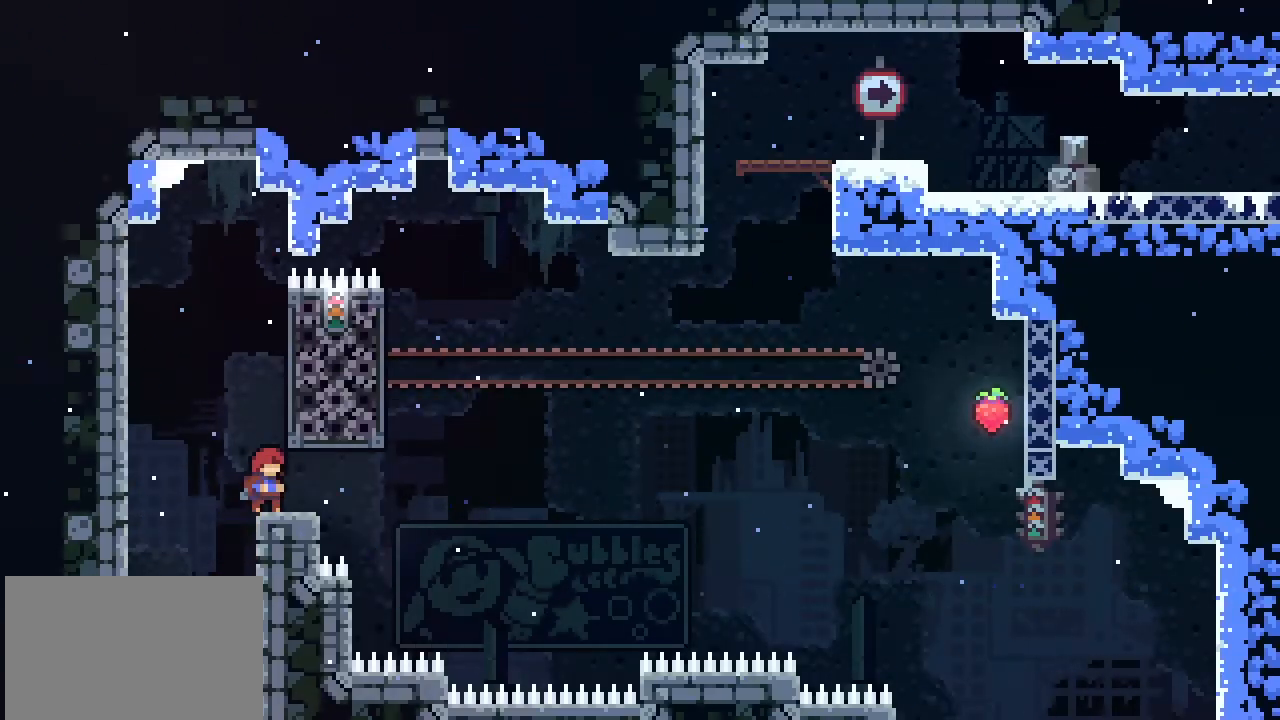
{"buttons": ["L2"], "left_stick": "up", "events": [[133, "left_stick", "right"], [200, "CROSS", "down"], [300, "CROSS", "up"], [300, "left_stick", "up"], [333, "SQUARE", "down"], [367, "SQUARE", "up"], [400, "left_stick", "left"], [467, "L2", "down"], [500, "left_stick", "up"]]}
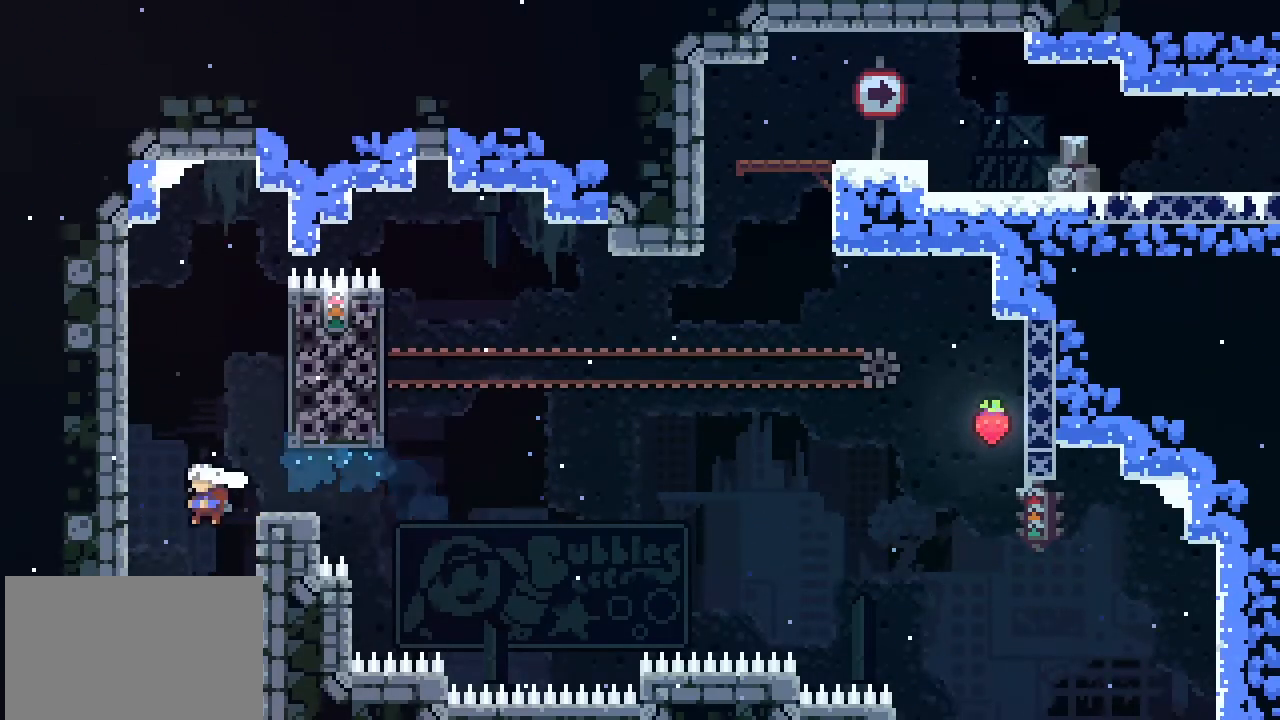
{"buttons": [], "left_stick": "center", "events": [[100, "L2", "up"], [100, "left_stick", "center"], [167, "left_stick", "right"], [233, "CROSS", "down"], [267, "left_stick", "up-right"], [333, "L2", "down"], [367, "CROSS", "up"], [400, "L2", "up"], [433, "left_stick", "center"]]}
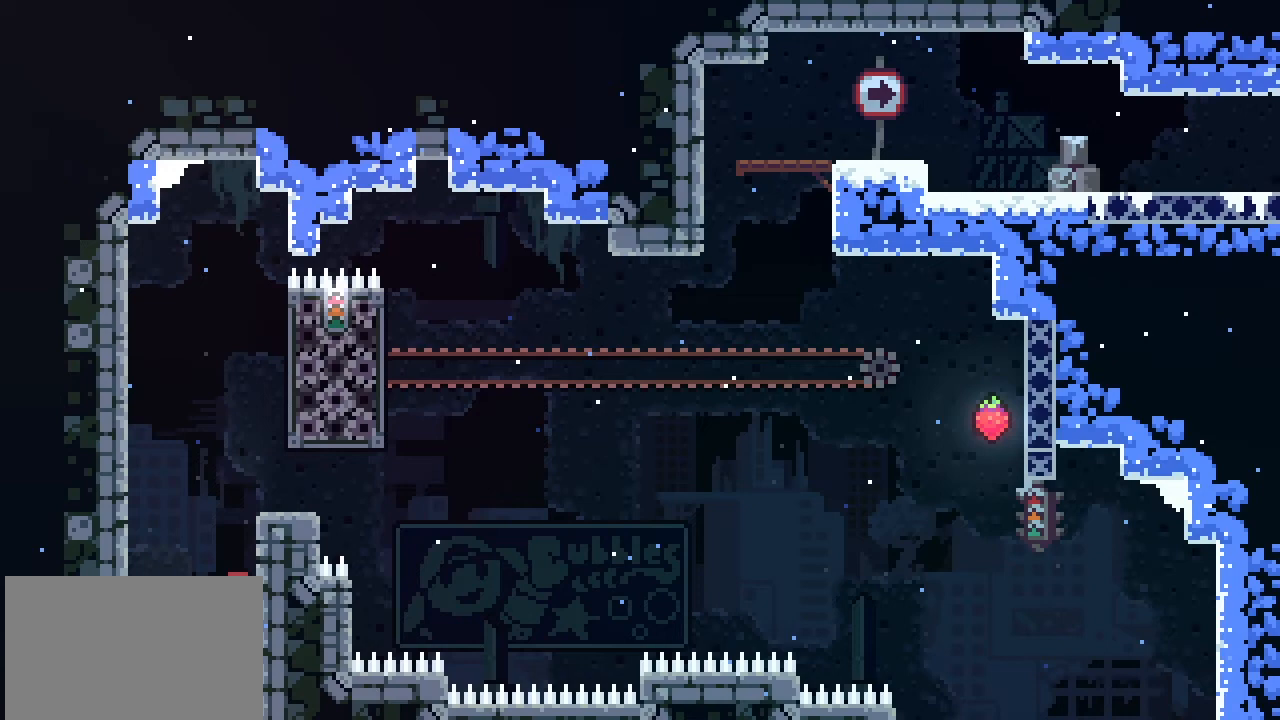
{"buttons": ["L2"], "left_stick": "up", "events": [[67, "left_stick", "up-right"], [133, "CROSS", "down"], [133, "left_stick", "up"], [167, "CROSS", "up"], [167, "L2", "down"]]}
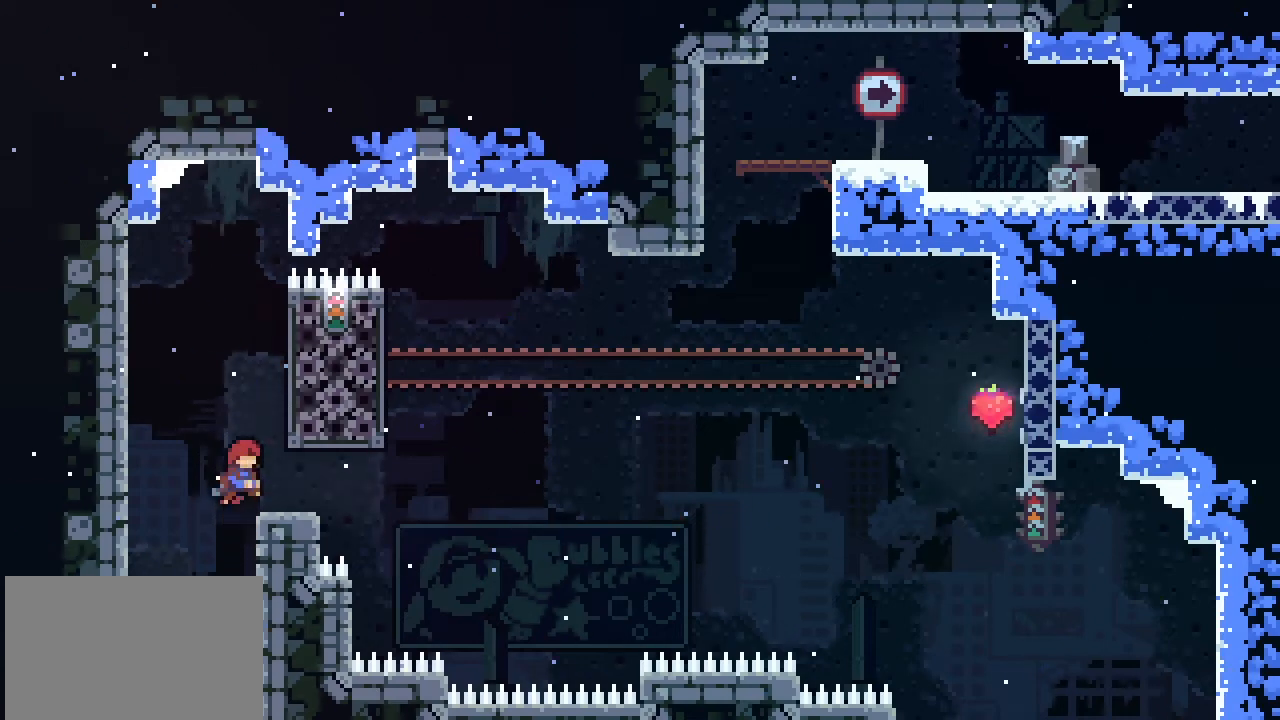
{"buttons": [], "left_stick": "center", "events": [[233, "L2", "up"], [267, "left_stick", "center"]]}
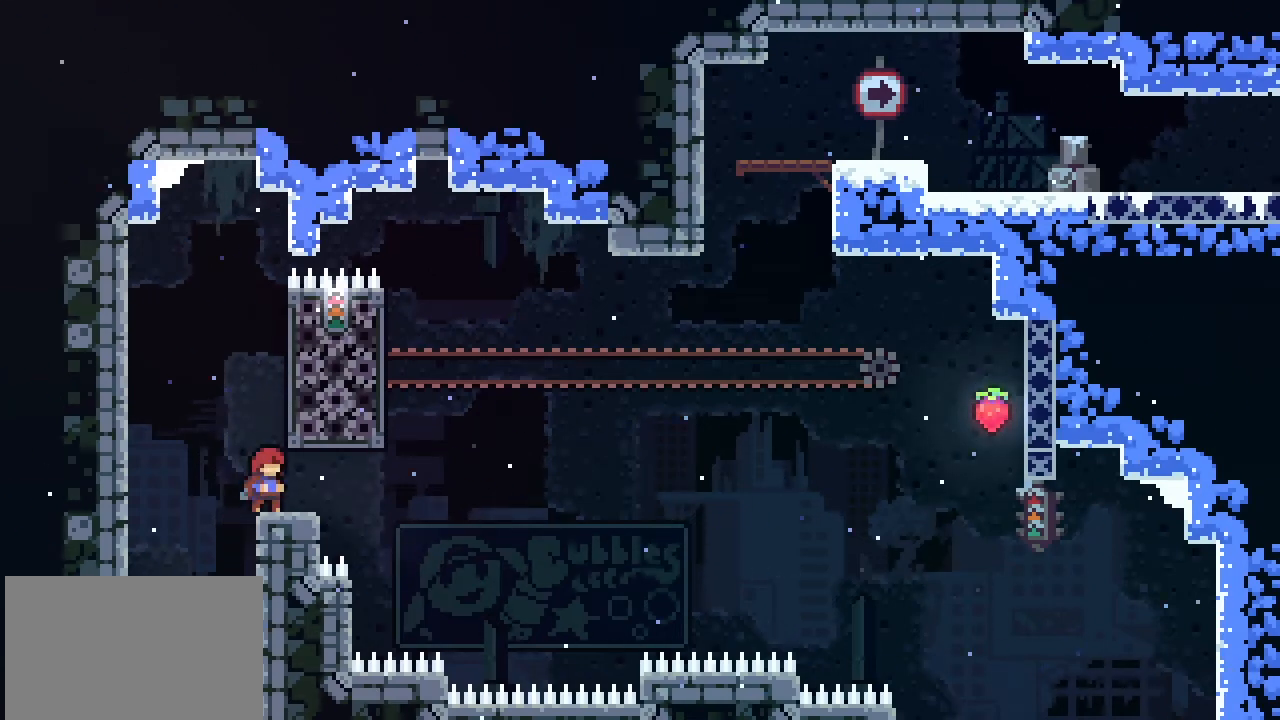
{"buttons": ["L2"], "left_stick": "right", "events": [[100, "CROSS", "down"], [200, "left_stick", "right"], [233, "CROSS", "up"], [233, "L2", "down"]]}
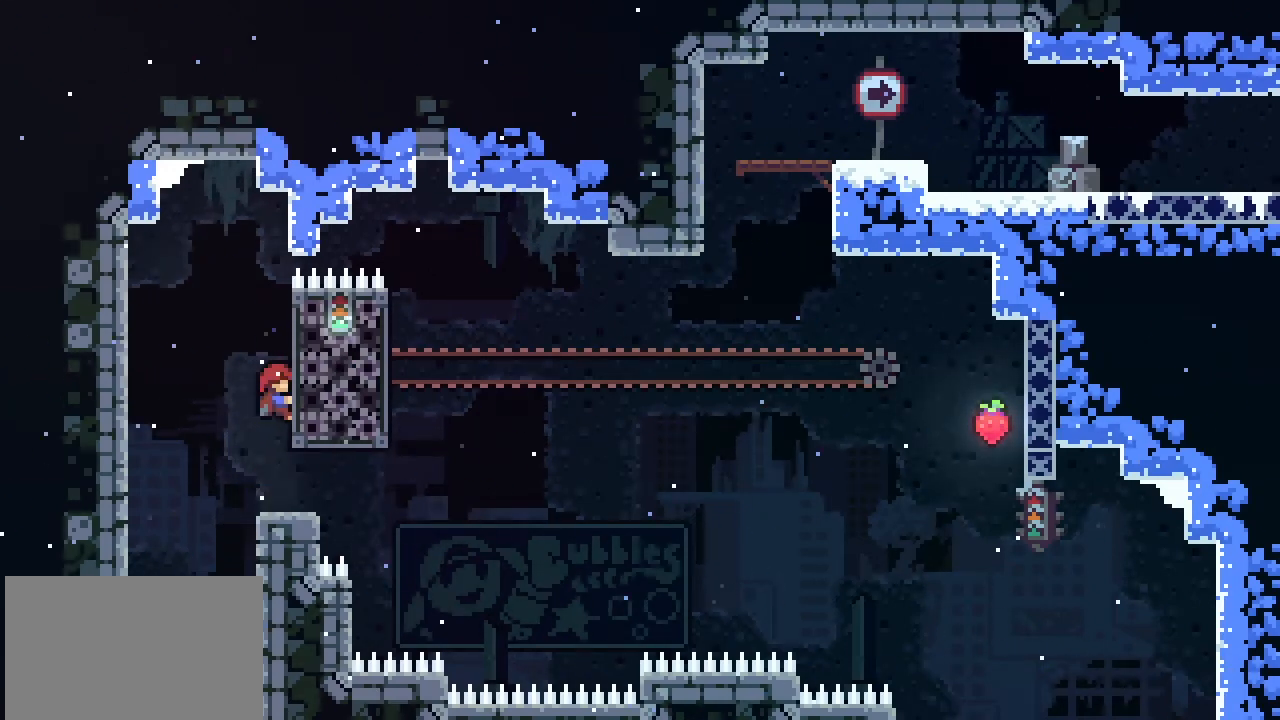
{"buttons": ["L2"], "left_stick": "up", "events": [[67, "left_stick", "center"], [267, "left_stick", "up"]]}
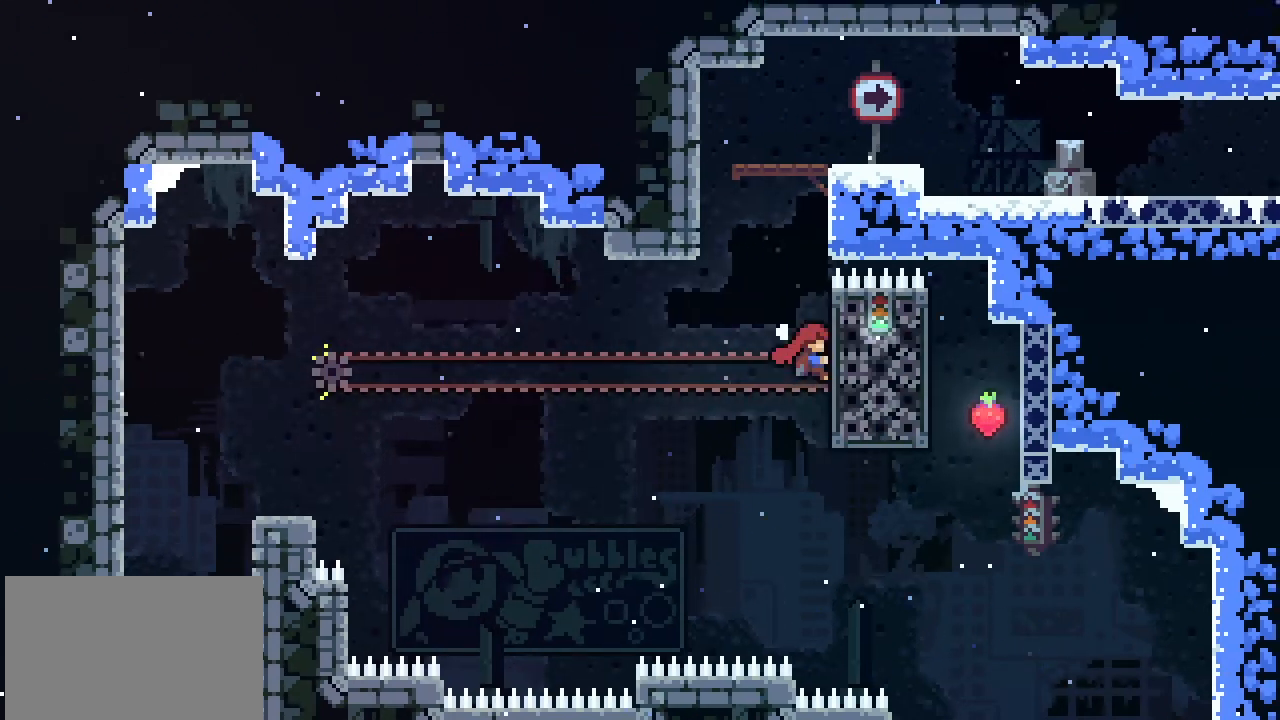
{"buttons": ["L2"], "left_stick": "up"}
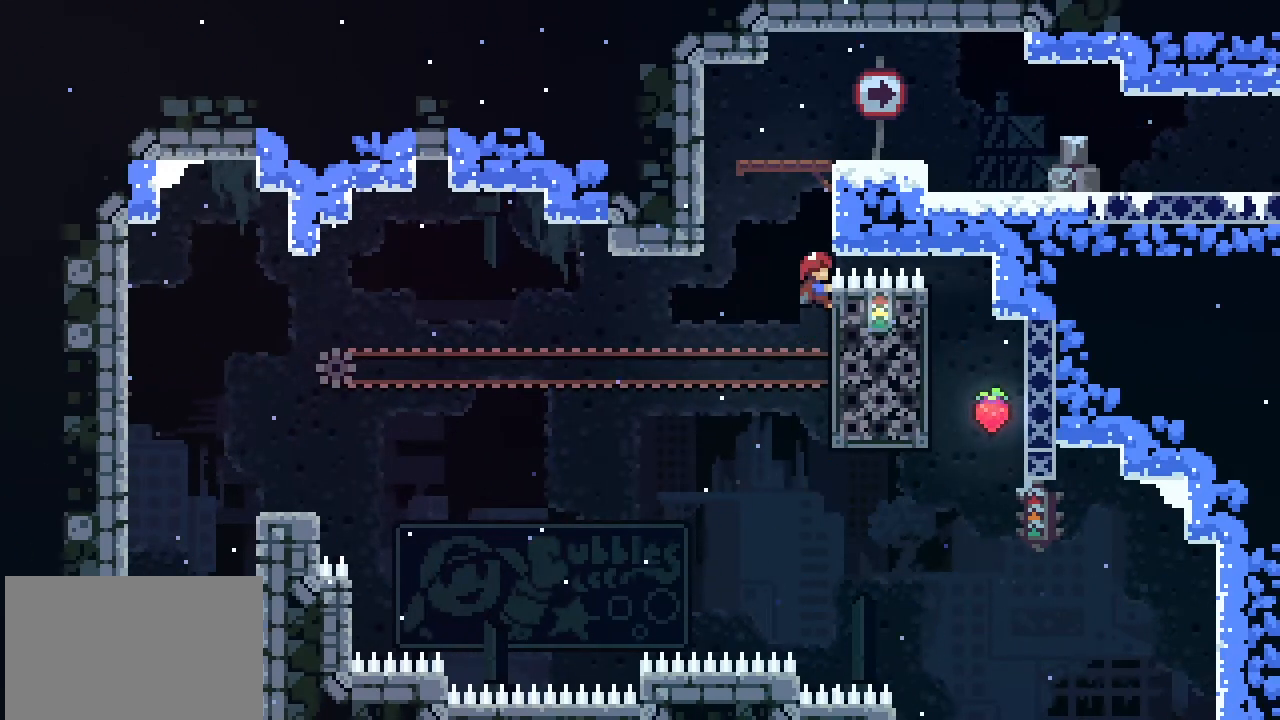
{"buttons": ["L2"], "left_stick": "up-right", "events": [[67, "CROSS", "down"], [133, "L2", "up"], [267, "CROSS", "up"], [400, "left_stick", "up-right"], [500, "L2", "down"]]}
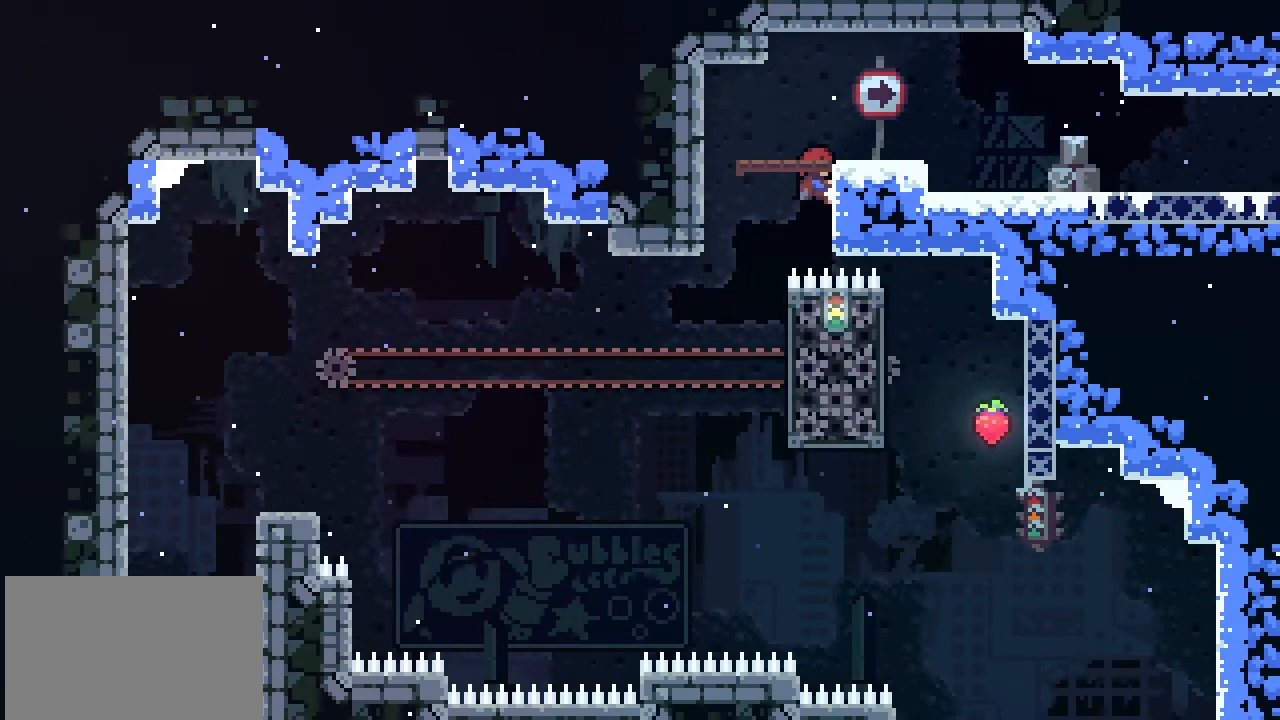
{"buttons": [], "left_stick": "right", "events": [[500, "L2", "up"], [500, "left_stick", "right"]]}
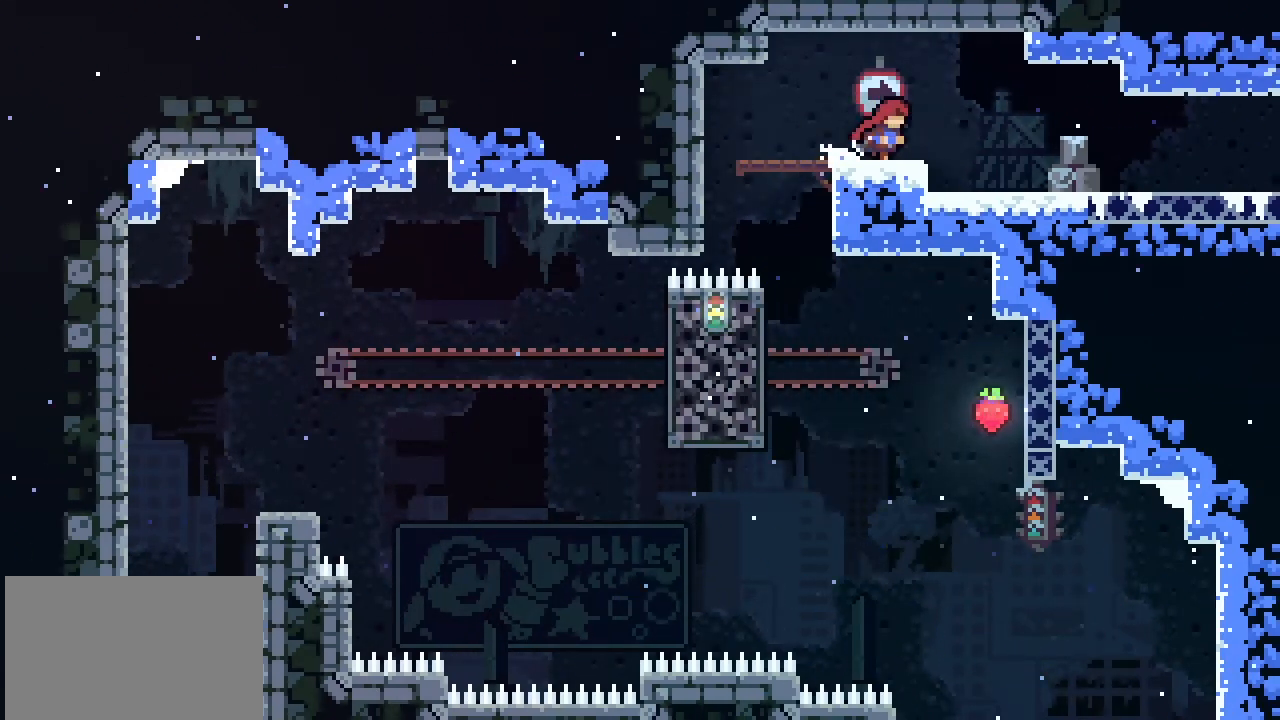
{"buttons": ["SQUARE"], "left_stick": "right", "events": [[400, "SQUARE", "down"]]}
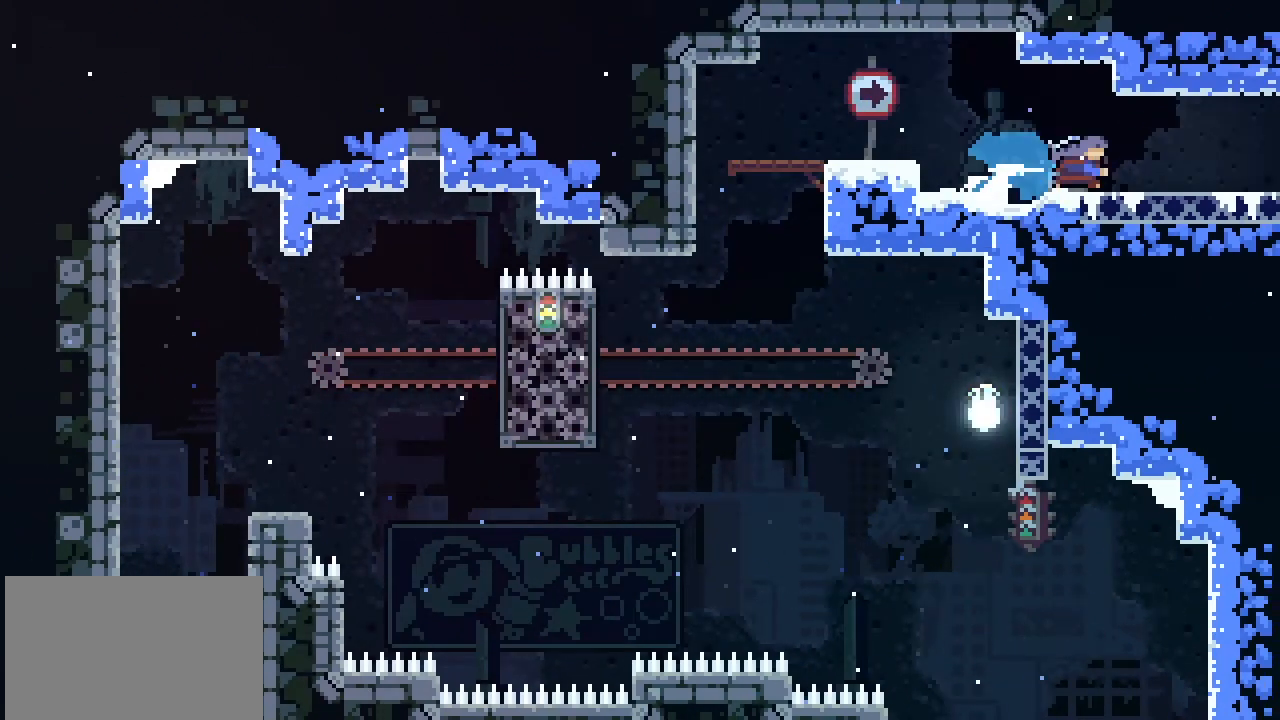
{"buttons": [], "left_stick": "right", "events": [[33, "SQUARE", "up"]]}
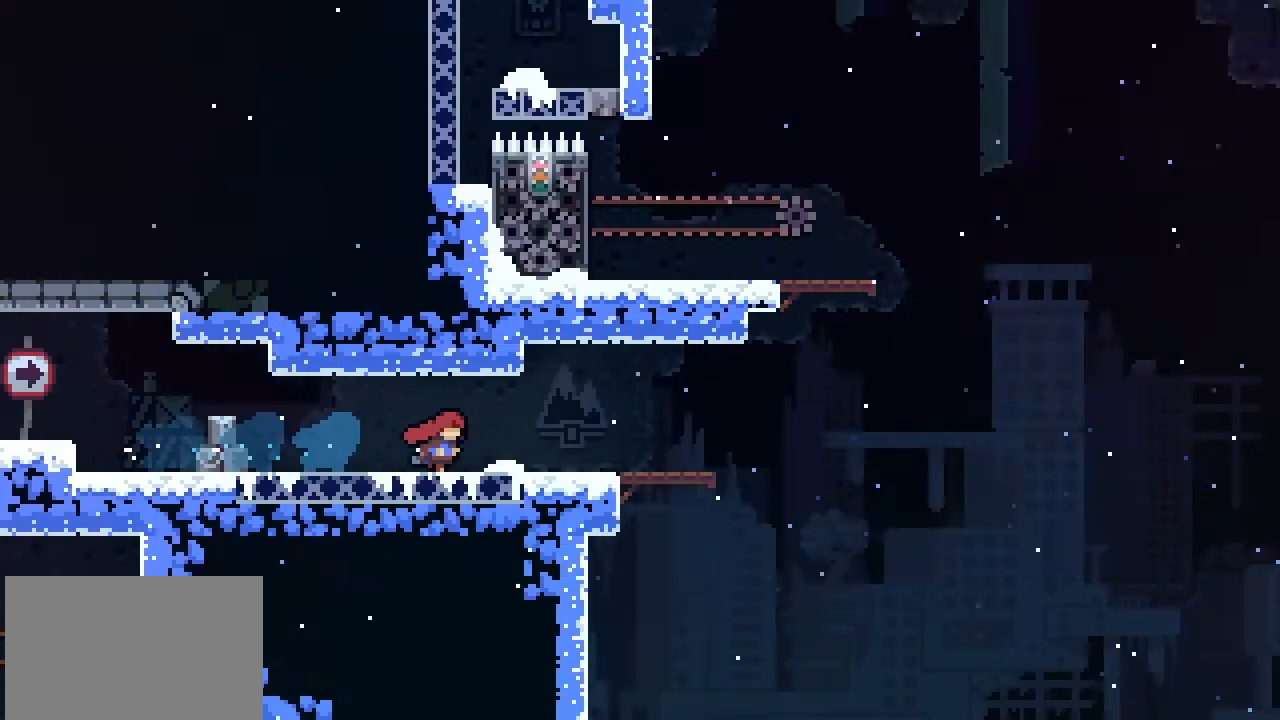
{"buttons": [], "left_stick": "center", "events": [[333, "left_stick", "center"]]}
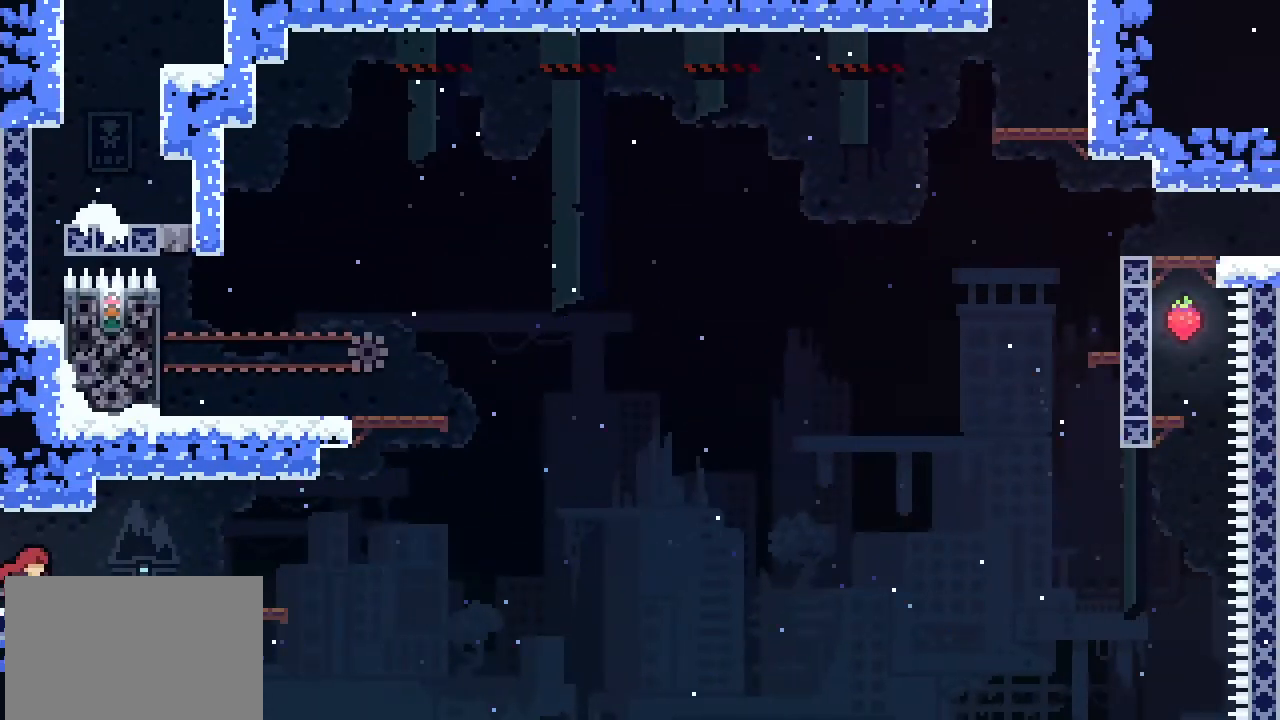
{"buttons": [], "left_stick": "right", "events": [[33, "left_stick", "right"]]}